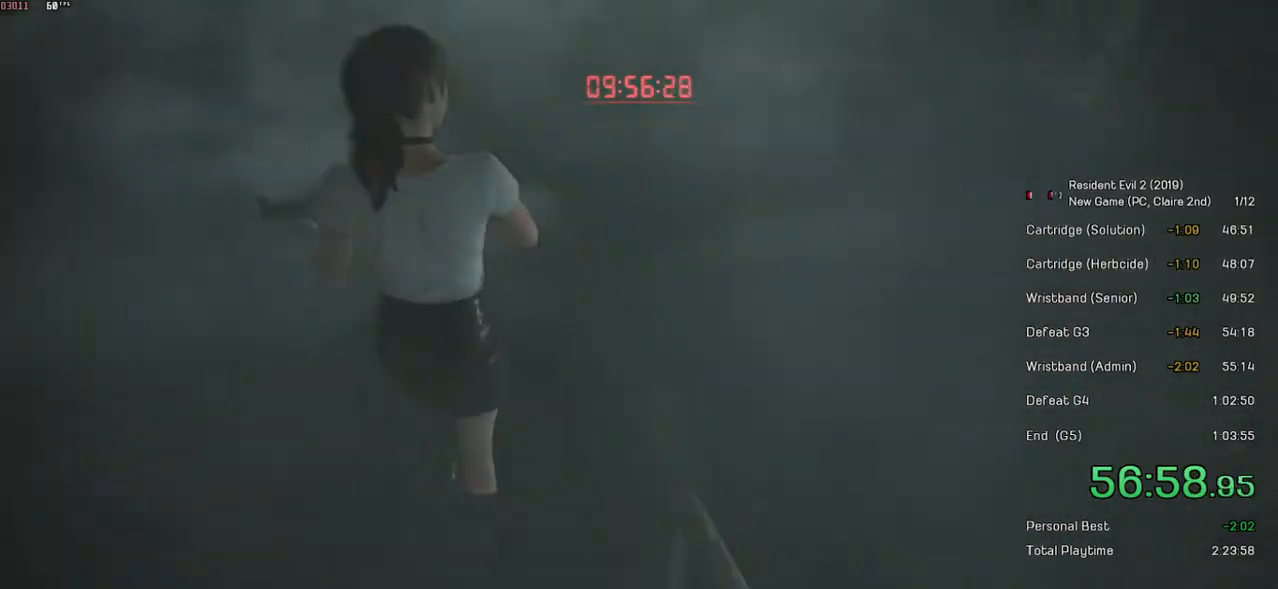
Gameplay with keyboard and mouse; each line is a JSON object with the keys and mouse buttons held at the frame after it. "events" lists presses ("down") and releases ("up") of "a", "ctrl", "d", "e", "f", "q", "r", "s", "shift", "space", "tab", "w", "mouse_left", "mouse_wheel" and "mouse_right" between this image and that frame as [ms after this image, input, new state], when the widget could be followed in between. "mouse_left", "mouse_wheel", "mouse_right" = the "left", "wheel", "right" buttons of the "mouse" list. No other keys are recorded. "wheel" means that the mouse wheel is clicked or scrolled. Mouse movement is not recorded.
{"keys": ["shift", "w"], "mouse": [], "events": []}
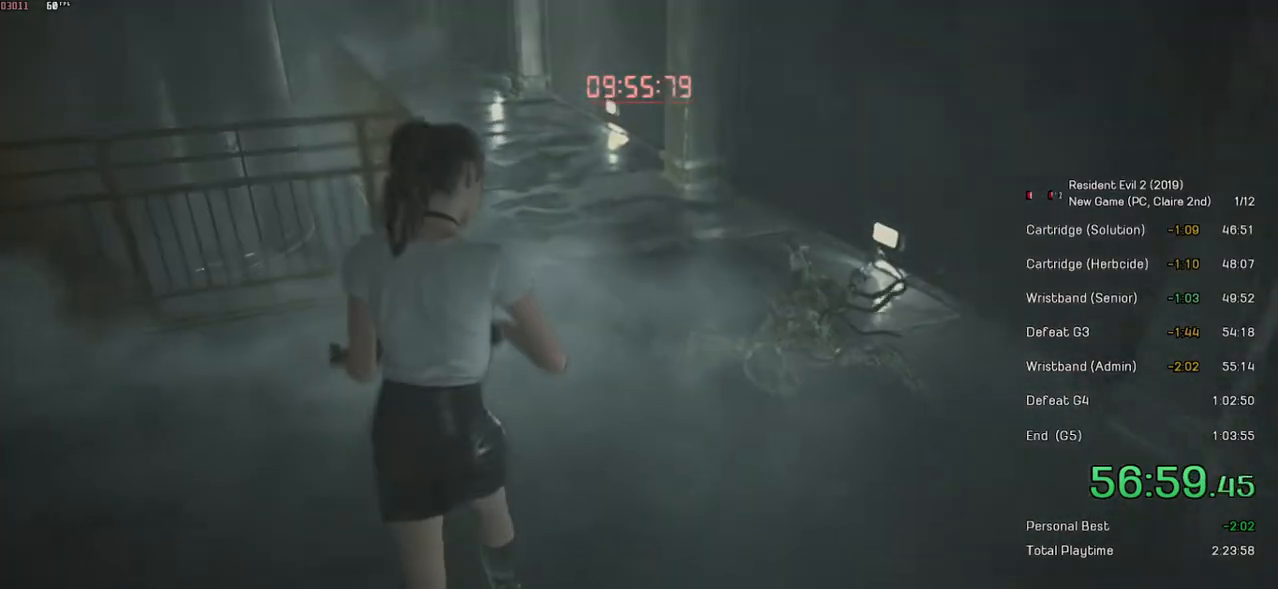
{"keys": ["shift", "w"], "mouse": [], "events": []}
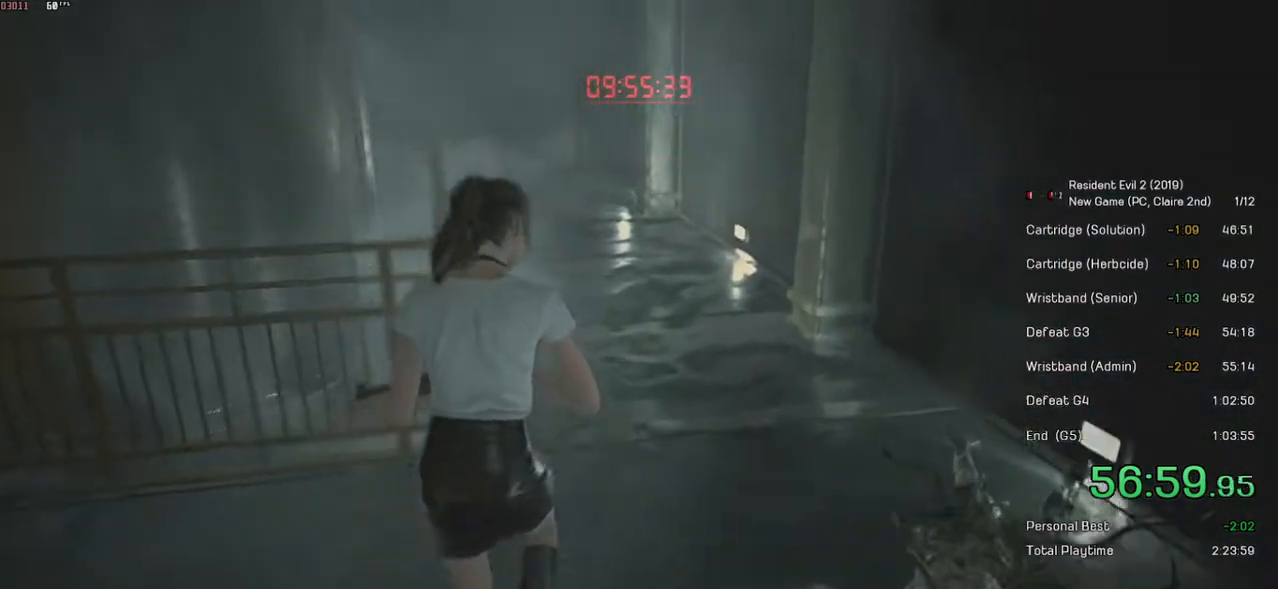
{"keys": ["shift", "w"], "mouse": [], "events": []}
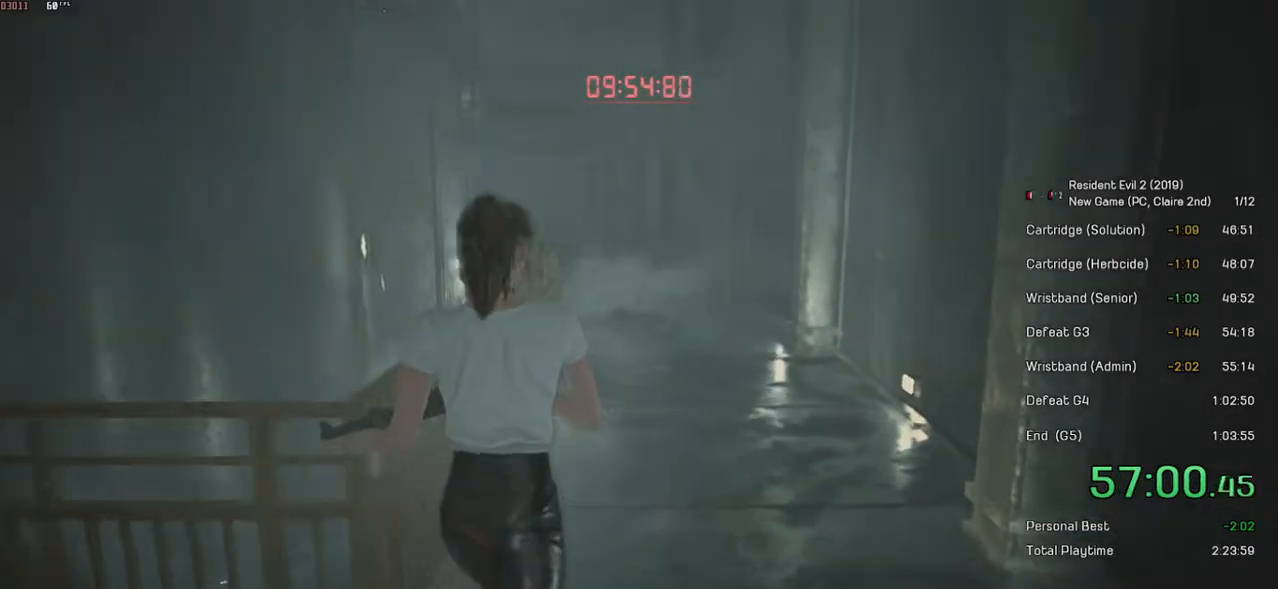
{"keys": ["shift", "w"], "mouse": [], "events": []}
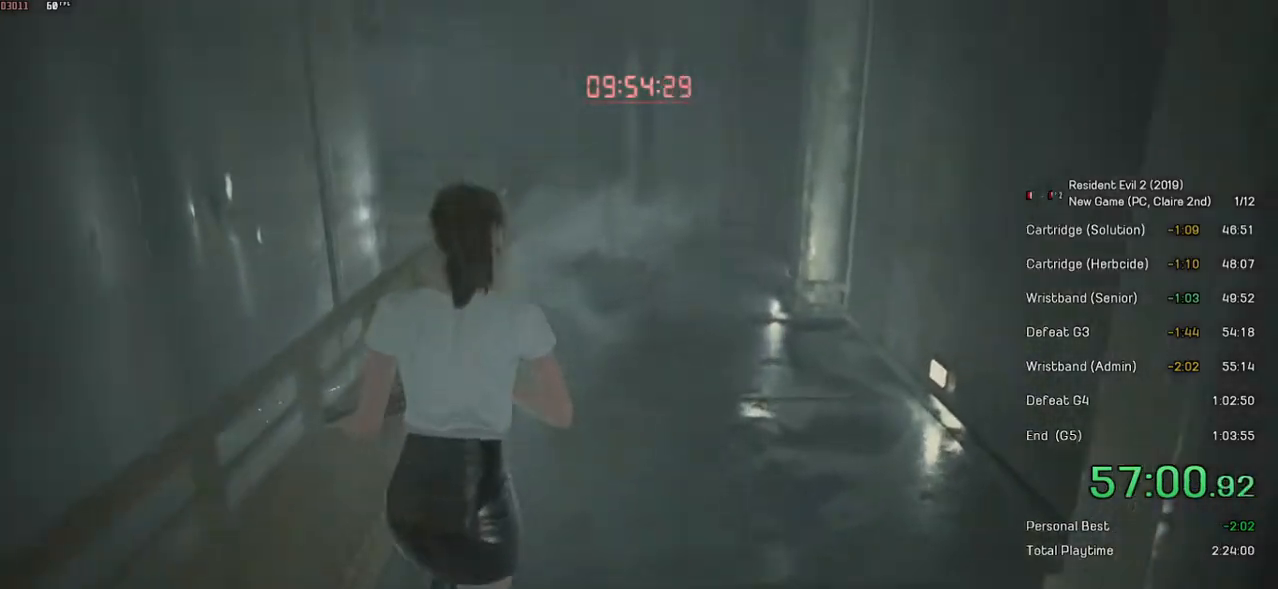
{"keys": ["shift", "w"], "mouse": [], "events": []}
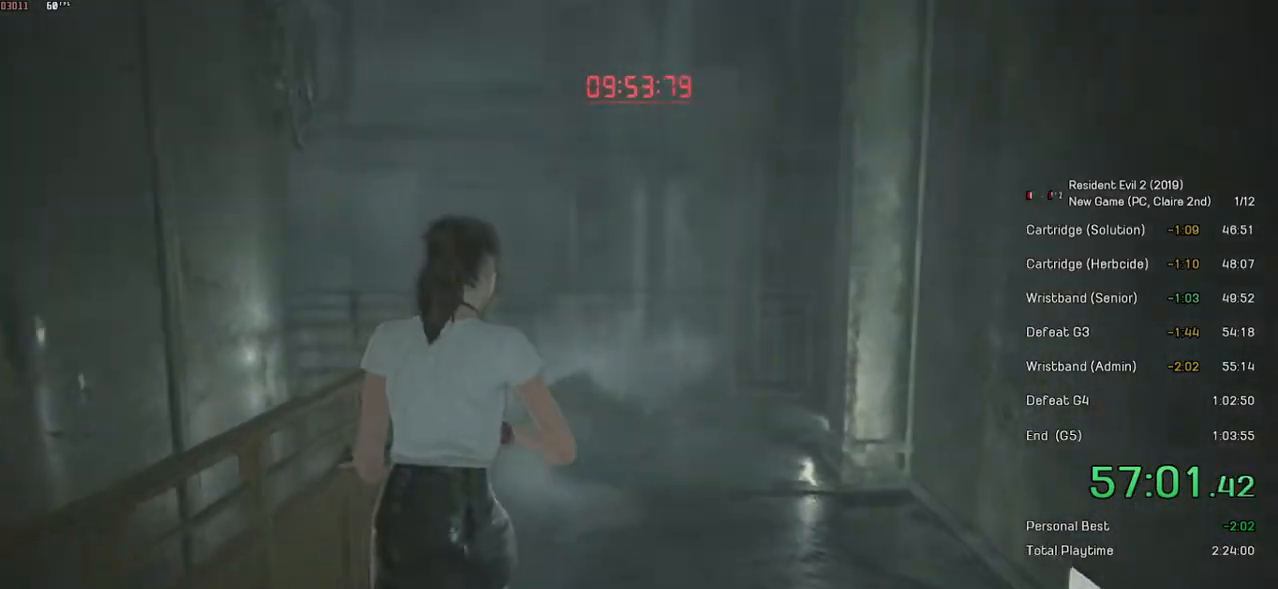
{"keys": ["shift", "w"], "mouse": [], "events": []}
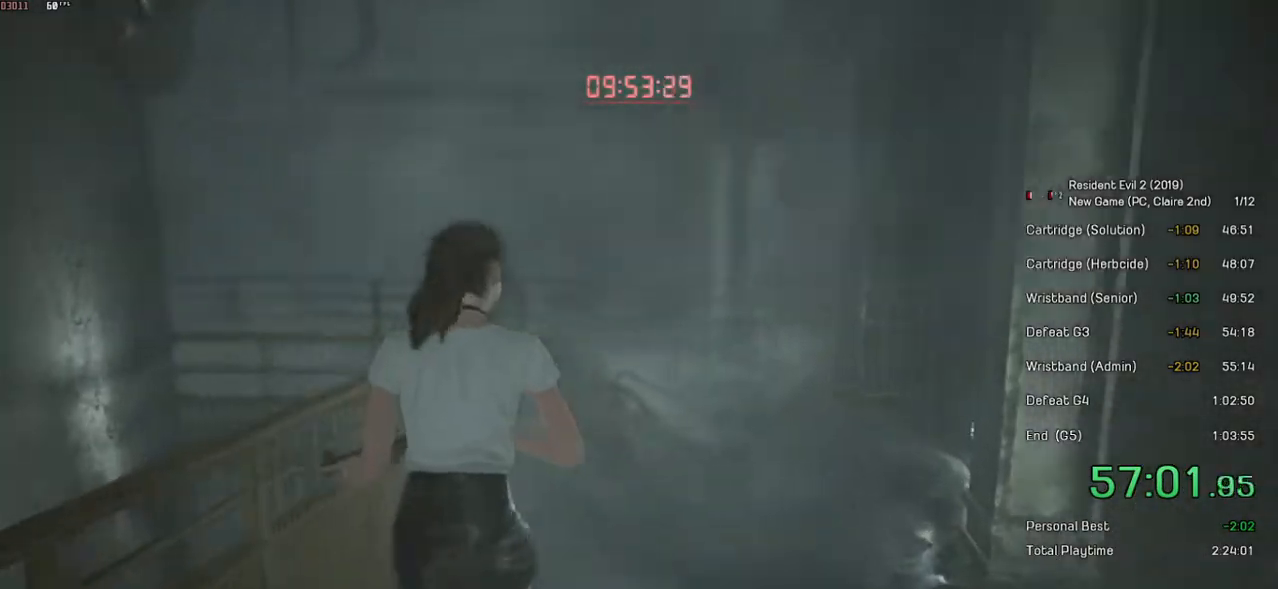
{"keys": ["shift", "w"], "mouse": [], "events": []}
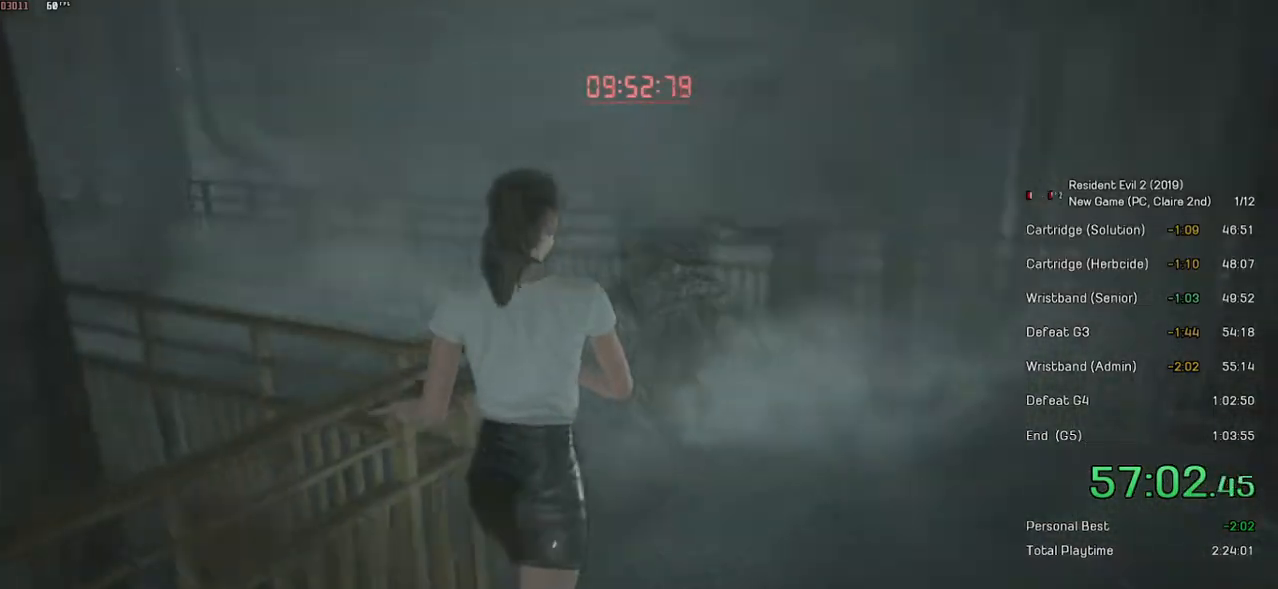
{"keys": ["shift", "w"], "mouse": [], "events": []}
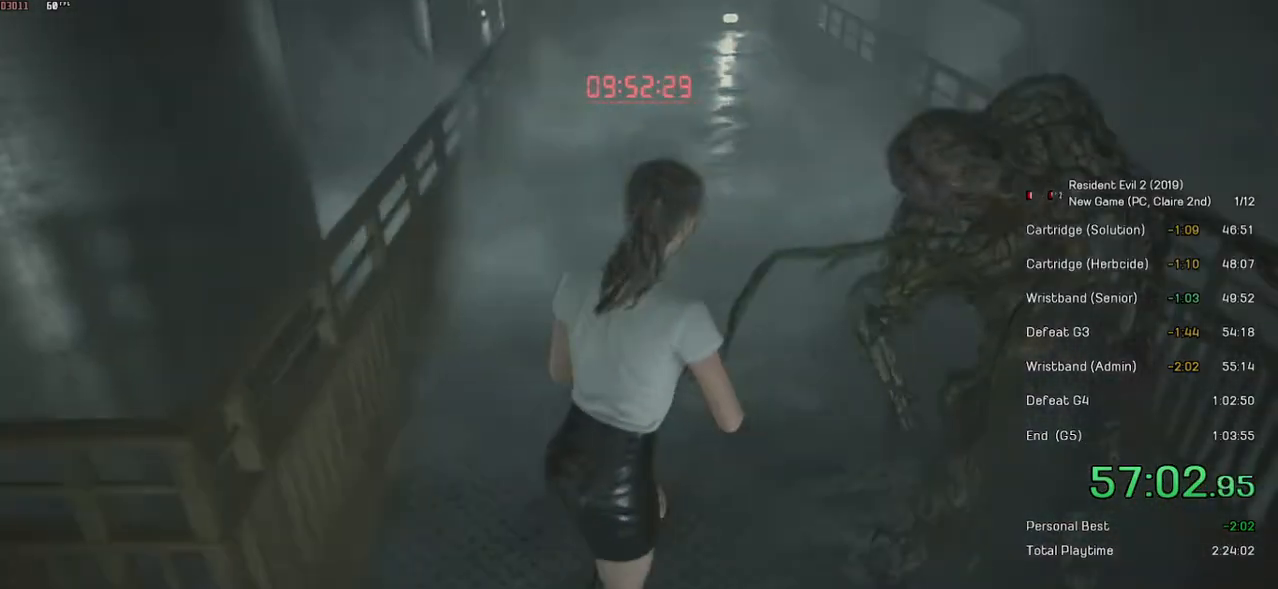
{"keys": ["shift", "w"], "mouse": [], "events": []}
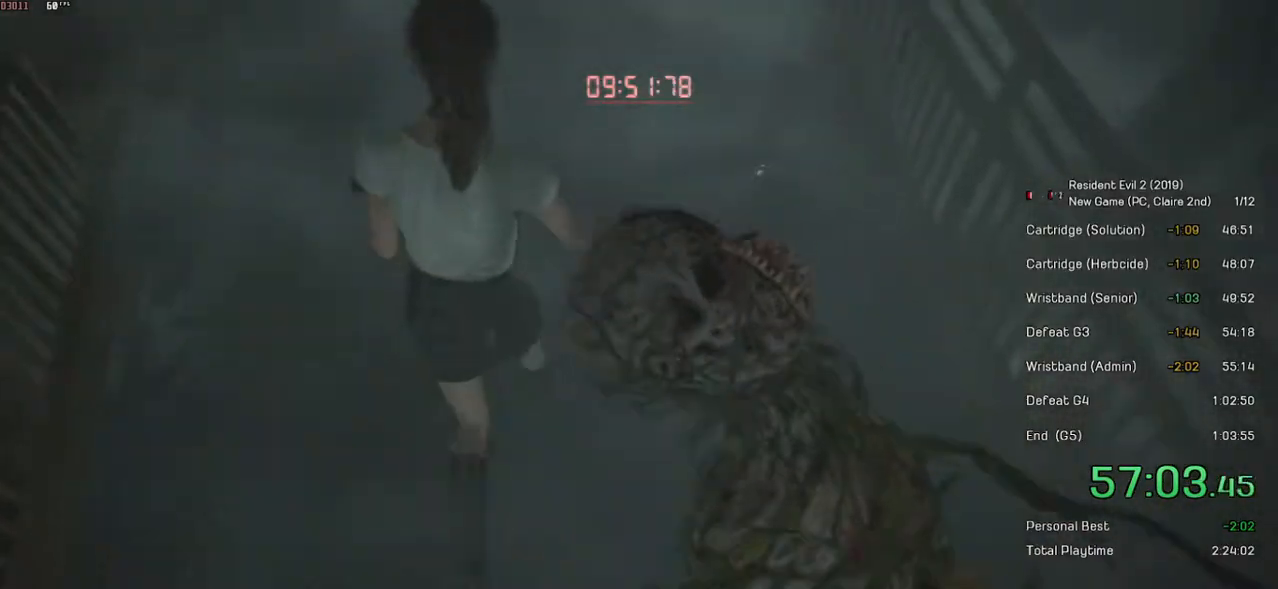
{"keys": ["shift", "w"], "mouse": [], "events": []}
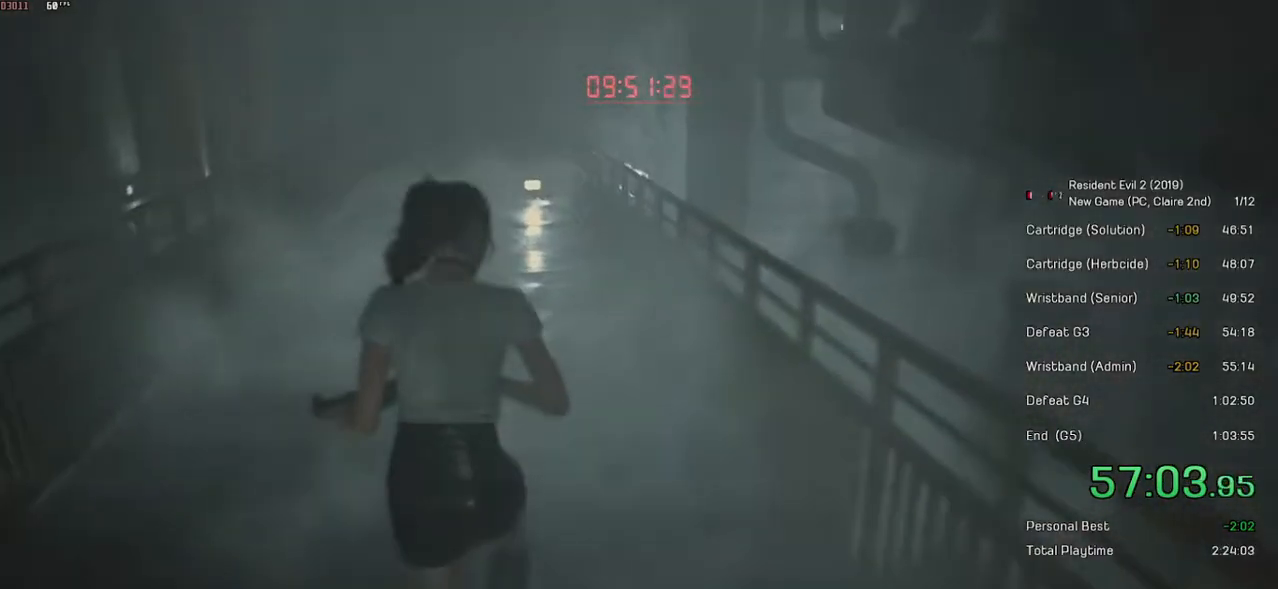
{"keys": ["shift", "w"], "mouse": [], "events": []}
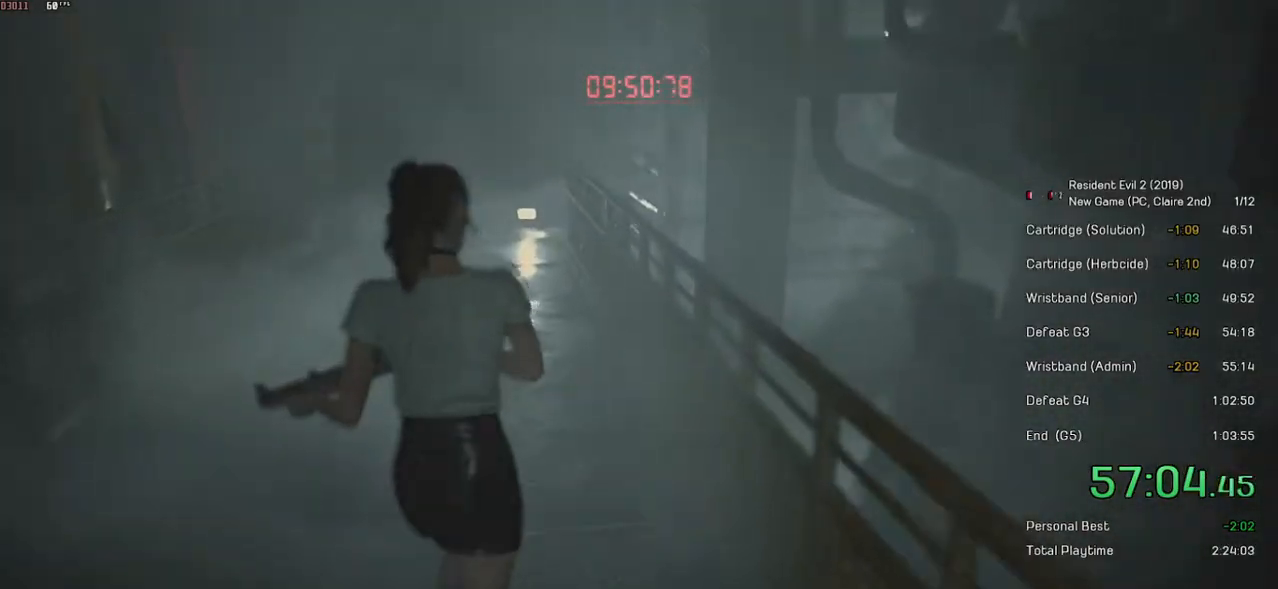
{"keys": ["shift", "w"], "mouse": [], "events": []}
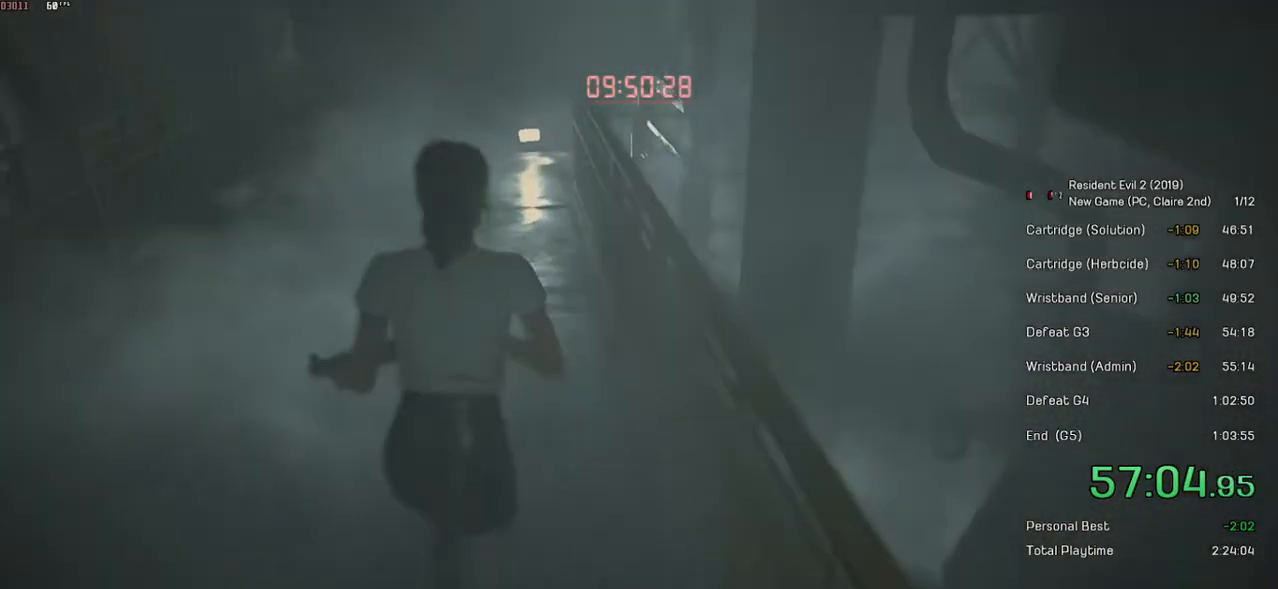
{"keys": ["shift", "w"], "mouse": [], "events": []}
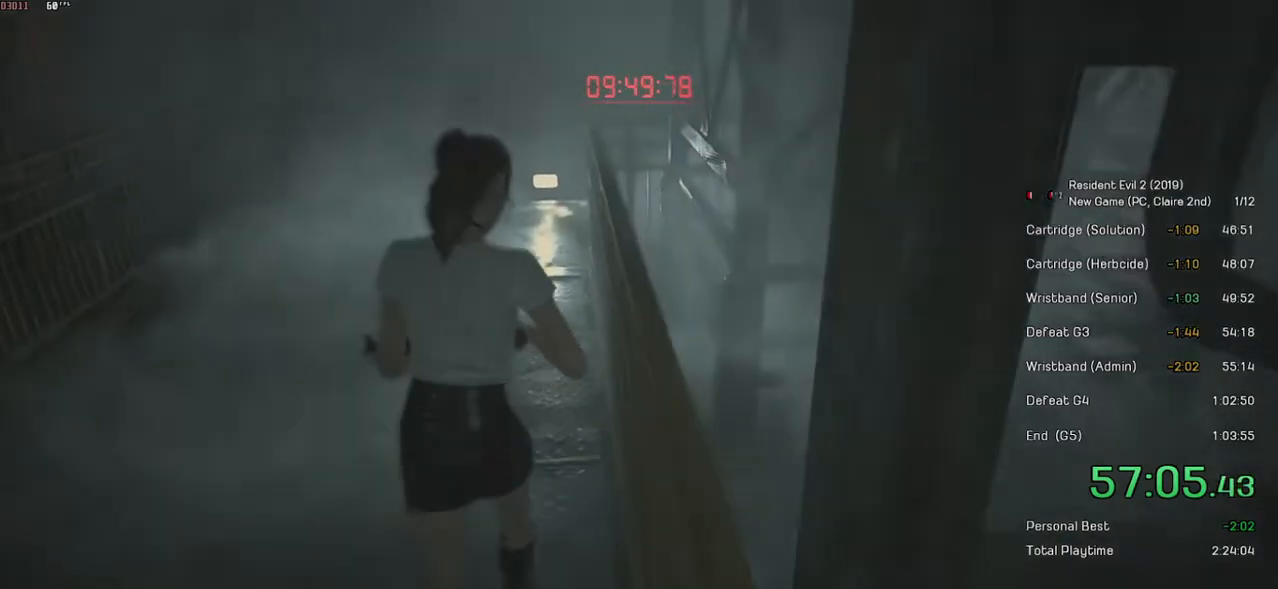
{"keys": ["shift", "w"], "mouse": [], "events": []}
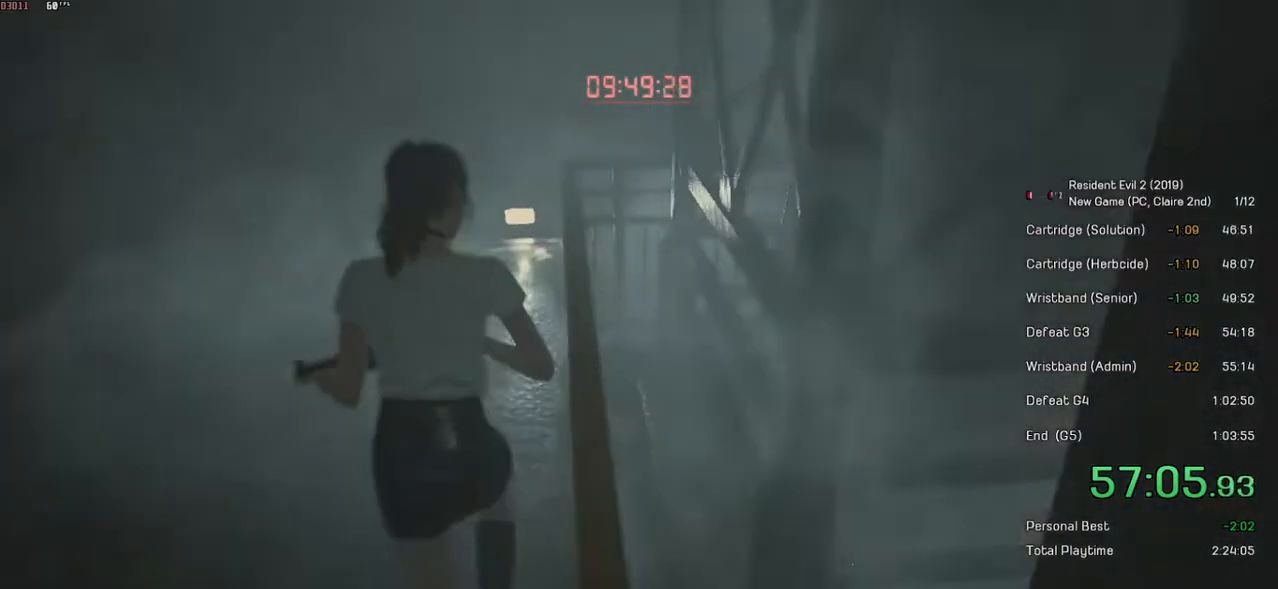
{"keys": ["shift", "w"], "mouse": [], "events": []}
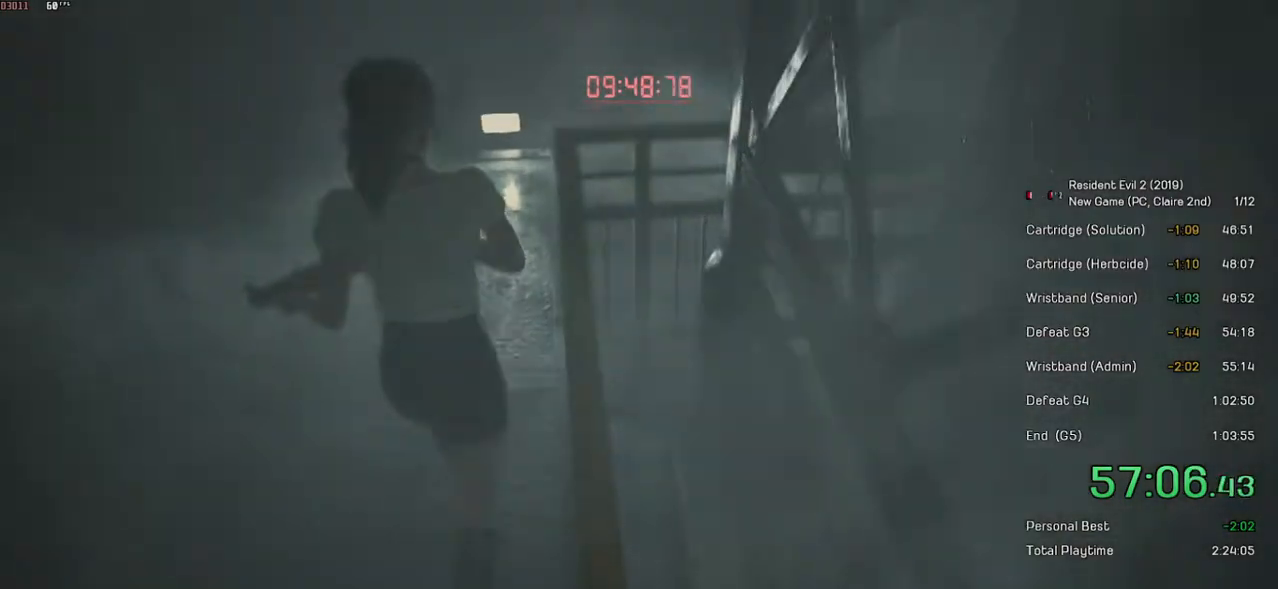
{"keys": ["d"], "mouse": [], "events": [[434, "shift", "up"], [450, "w", "up"], [500, "d", "down"]]}
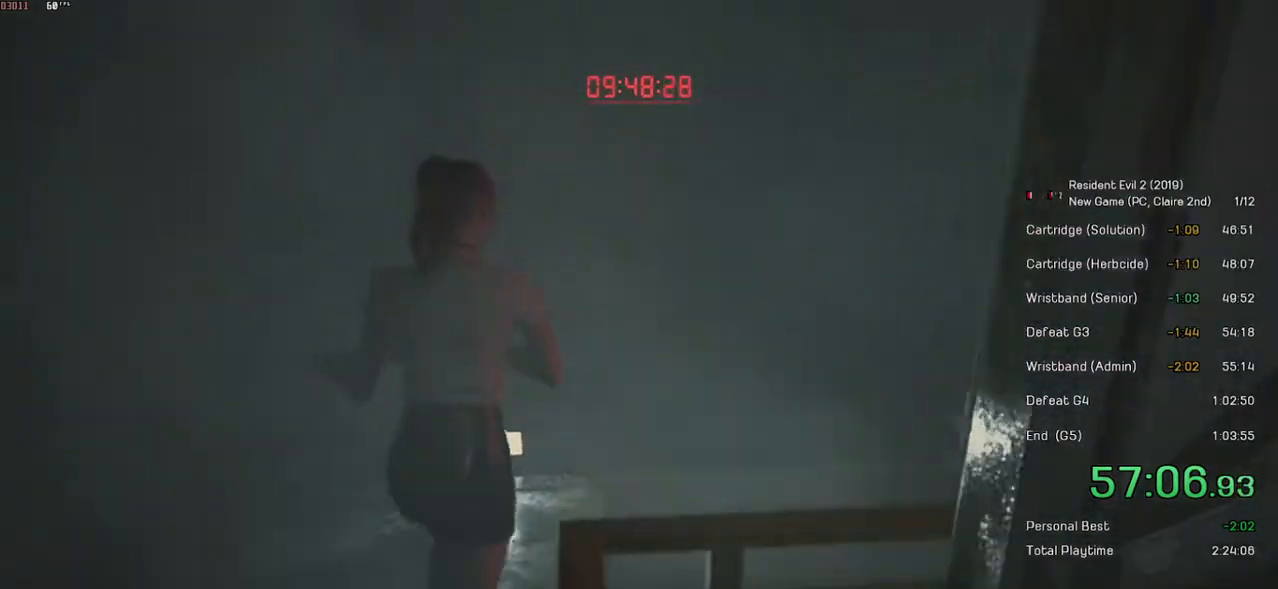
{"keys": ["shift", "w"], "mouse": [], "events": [[84, "w", "down"], [100, "shift", "down"], [384, "d", "up"]]}
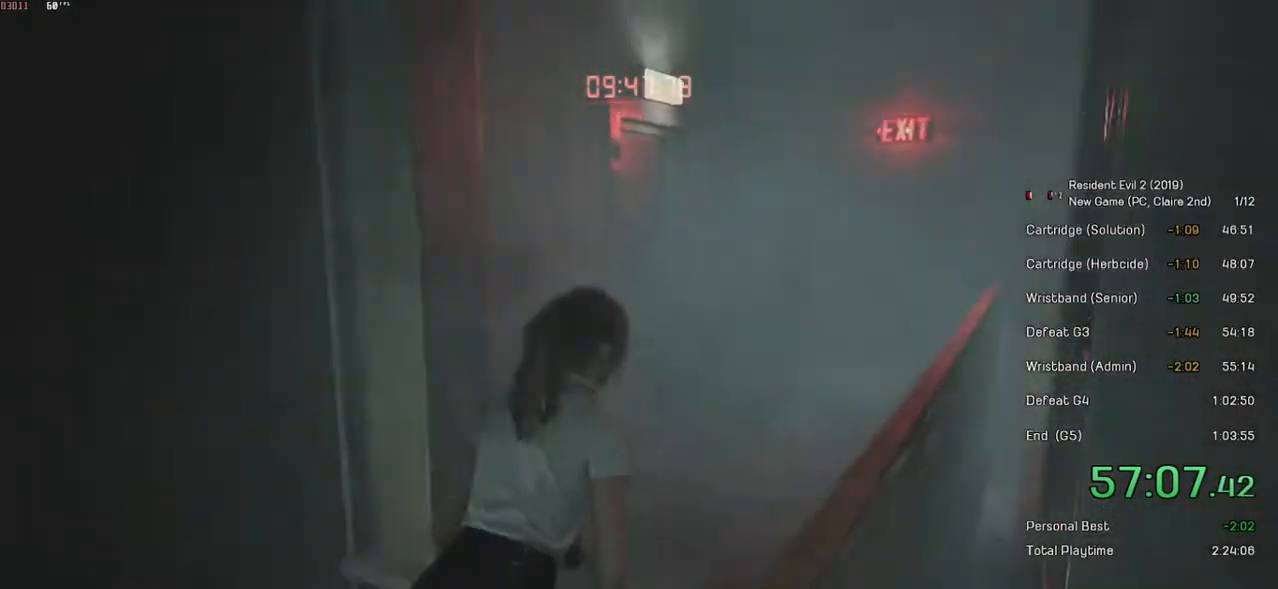
{"keys": ["shift", "w"], "mouse": [], "events": []}
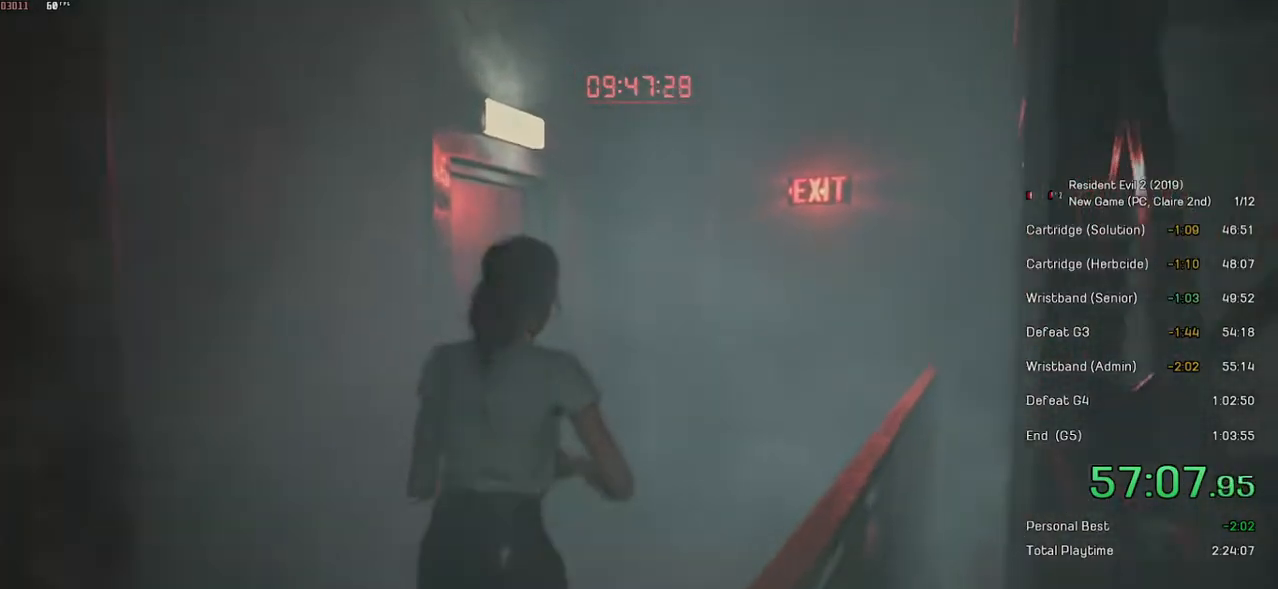
{"keys": ["shift", "w"], "mouse": [], "events": []}
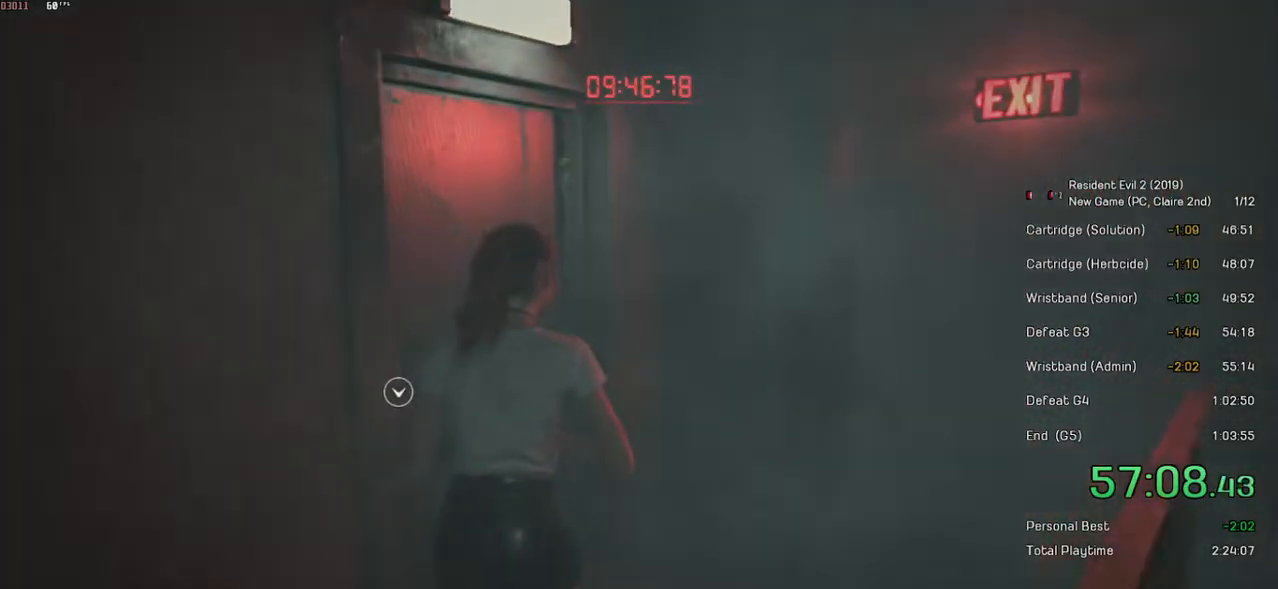
{"keys": ["shift", "w"], "mouse": [], "events": [[300, "mouse_left", "down"], [450, "mouse_left", "up"]]}
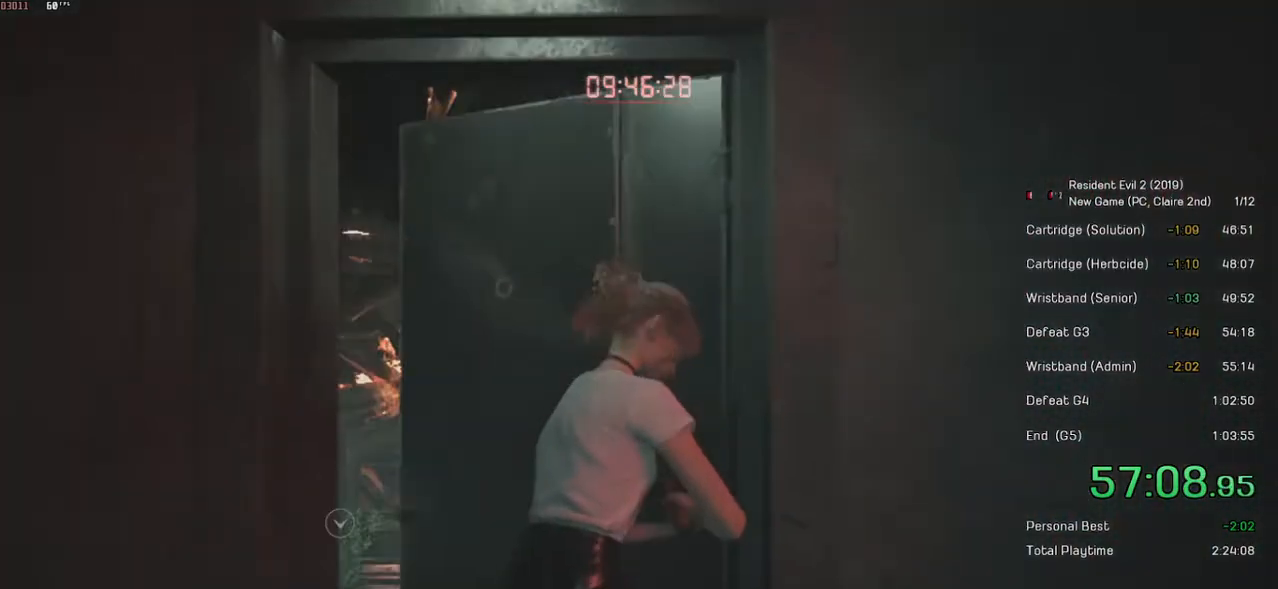
{"keys": ["shift", "w"], "mouse": [], "events": []}
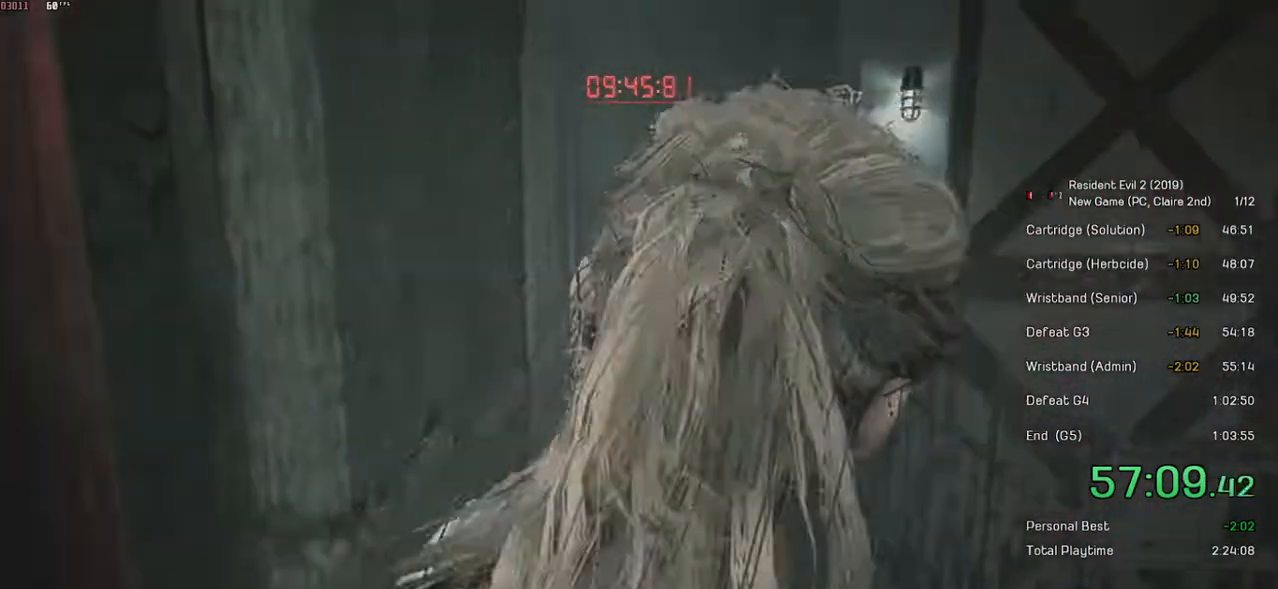
{"keys": ["shift", "w"], "mouse": [], "events": []}
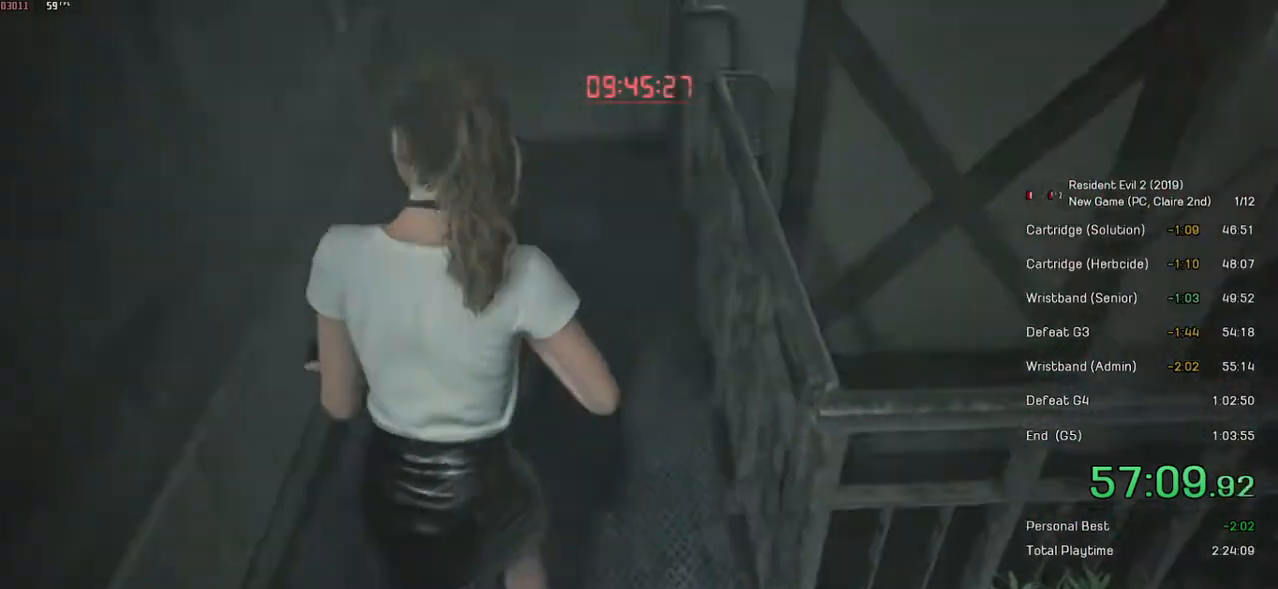
{"keys": ["shift", "w"], "mouse": [], "events": []}
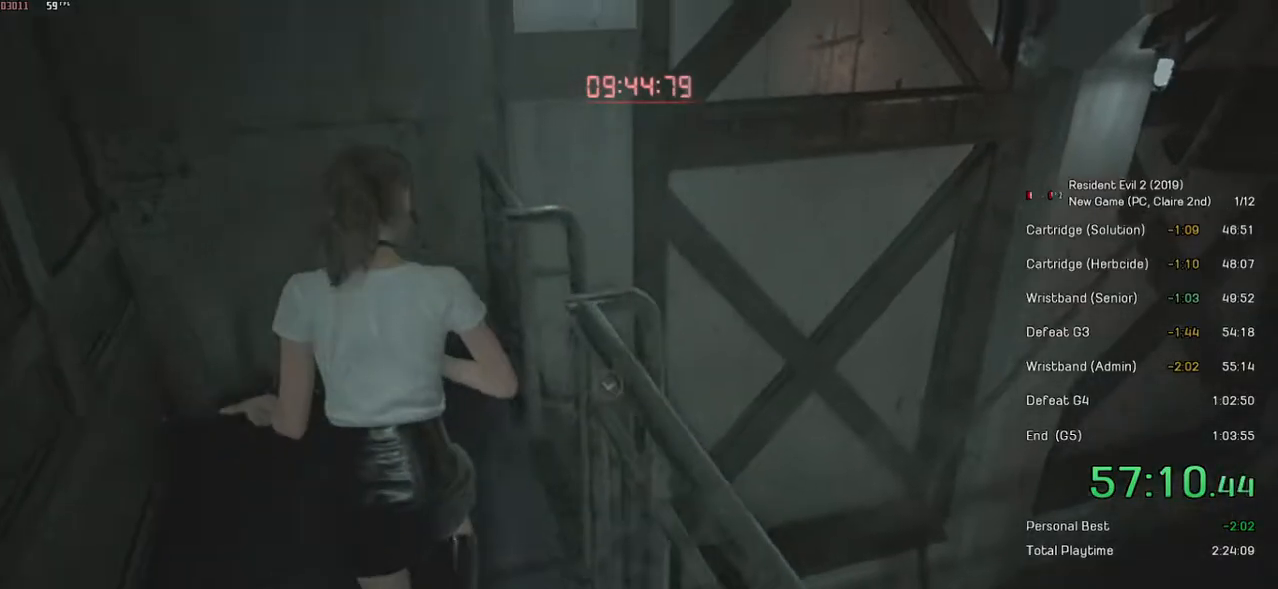
{"keys": ["shift", "w"], "mouse": ["left"], "events": [[300, "mouse_left", "down"], [400, "mouse_left", "up"], [450, "mouse_left", "down"]]}
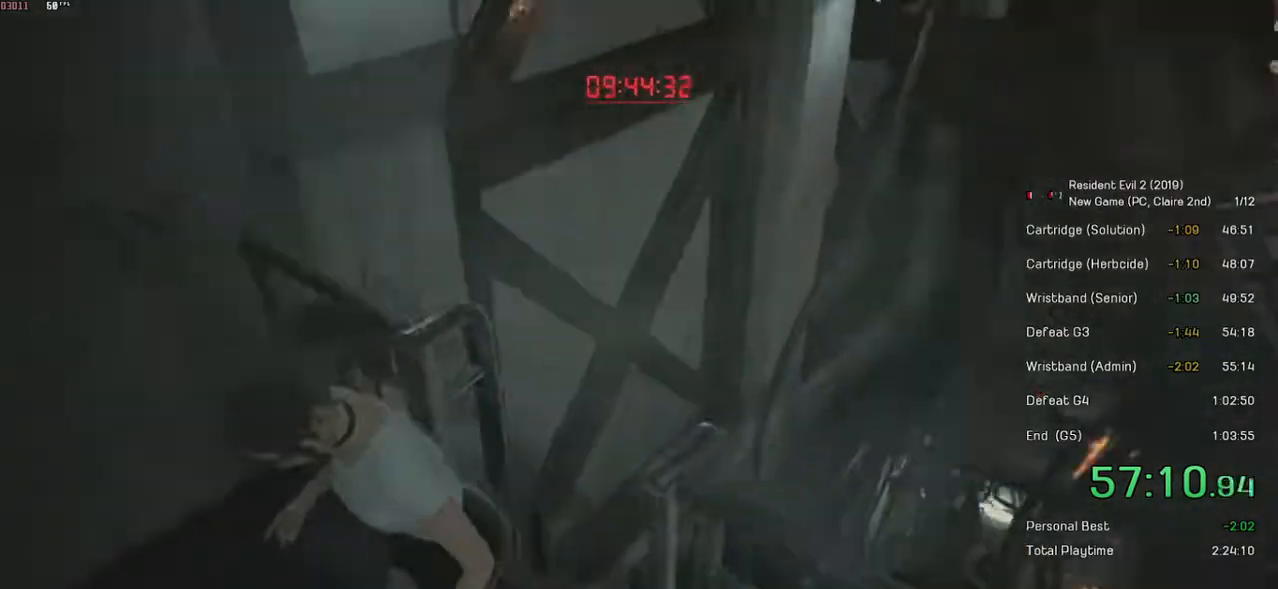
{"keys": [], "mouse": [], "events": [[34, "mouse_left", "up"], [50, "mouse_left", "down"], [50, "shift", "up"], [50, "w", "up"], [184, "mouse_left", "up"], [200, "mouse_left", "down"], [300, "mouse_left", "up"]]}